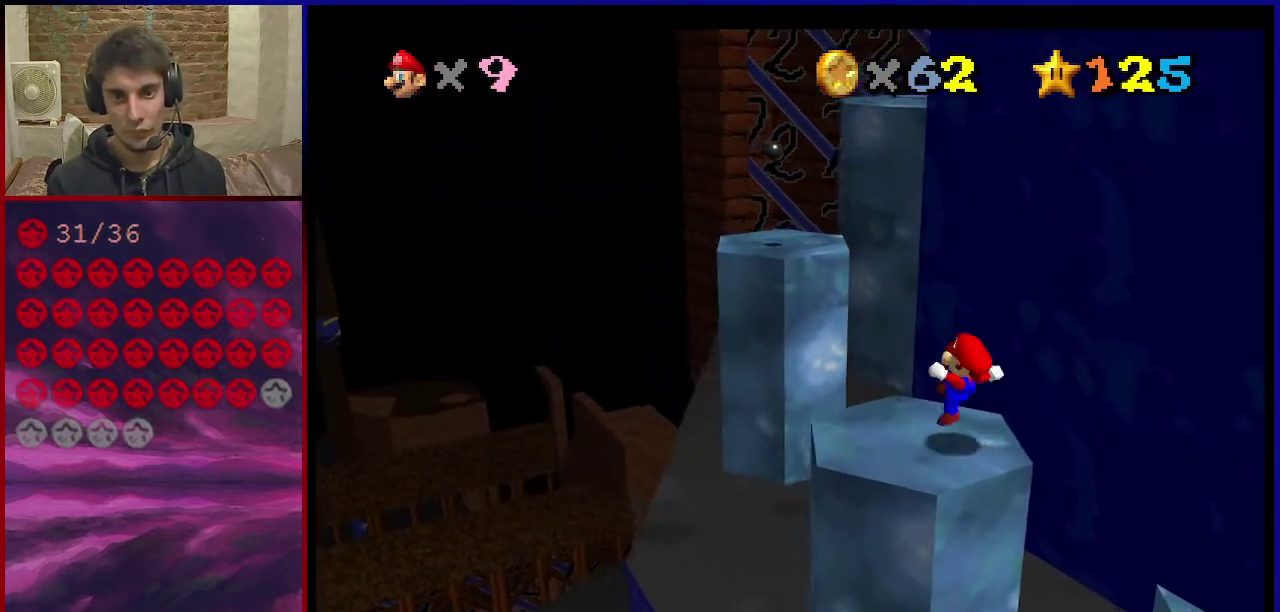
Gameplay with a controller (Nintendo layout); each line is a JSON object with the inputs held at the frame after it (dt_ms = milliseconds from this image to that frame). "events" lists button and stick changes between this image and that frame as [ms after this image, input, new state], when the widget could be followed in between. Not read: L3 R3.
{"dt_ms": 800, "buttons": ["A"], "left_stick": "down", "events": [[133, "left_stick", "up-left"], [333, "A", "down"], [500, "left_stick", "down"]]}
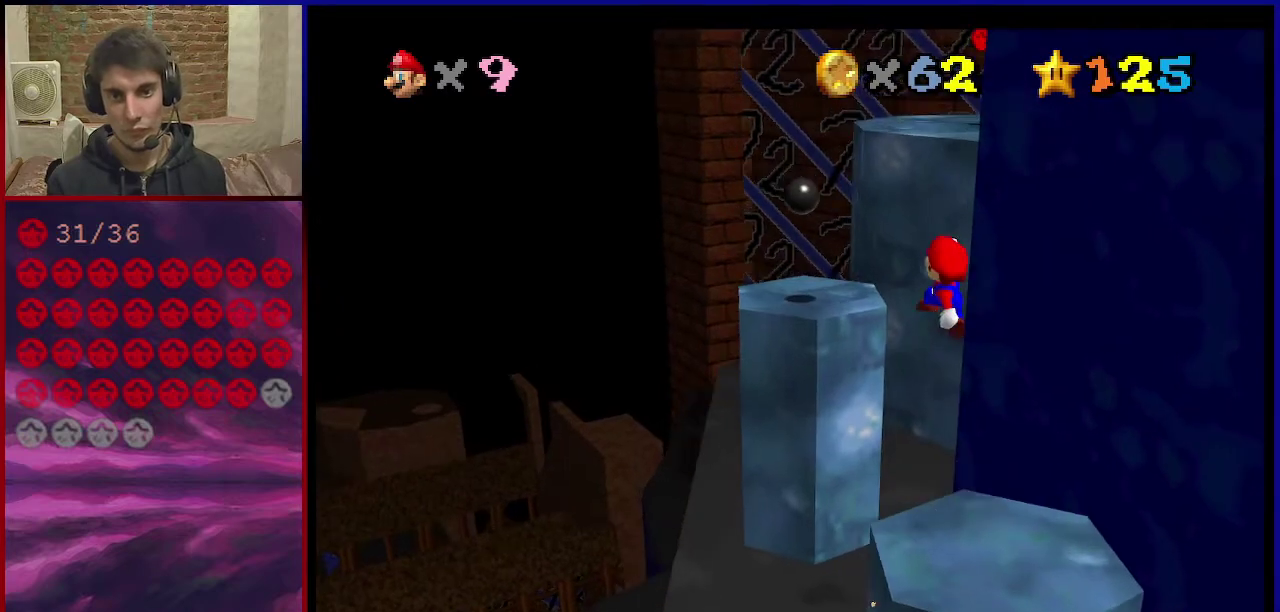
{"dt_ms": 301, "buttons": [], "left_stick": "down-right", "events": [[101, "B", "down"], [201, "left_stick", "down-right"], [267, "A", "up"], [267, "B", "up"]]}
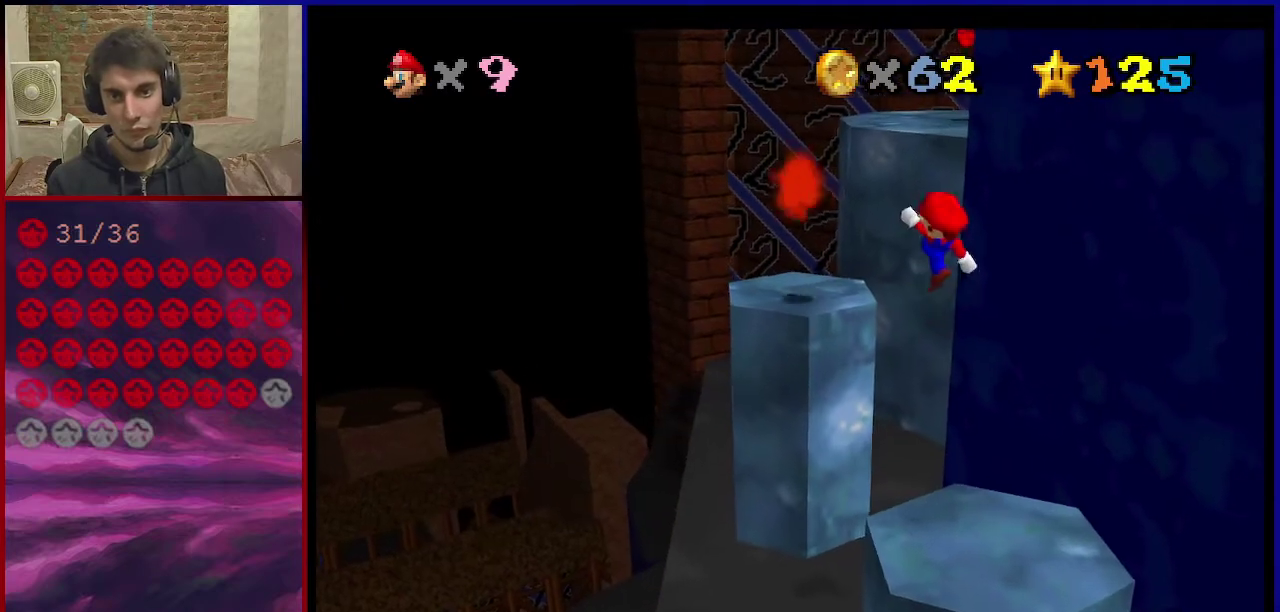
{"dt_ms": 600, "buttons": ["A"], "left_stick": "up-right", "events": [[200, "left_stick", "down"], [333, "left_stick", "down-right"], [500, "A", "down"], [500, "left_stick", "up-right"]]}
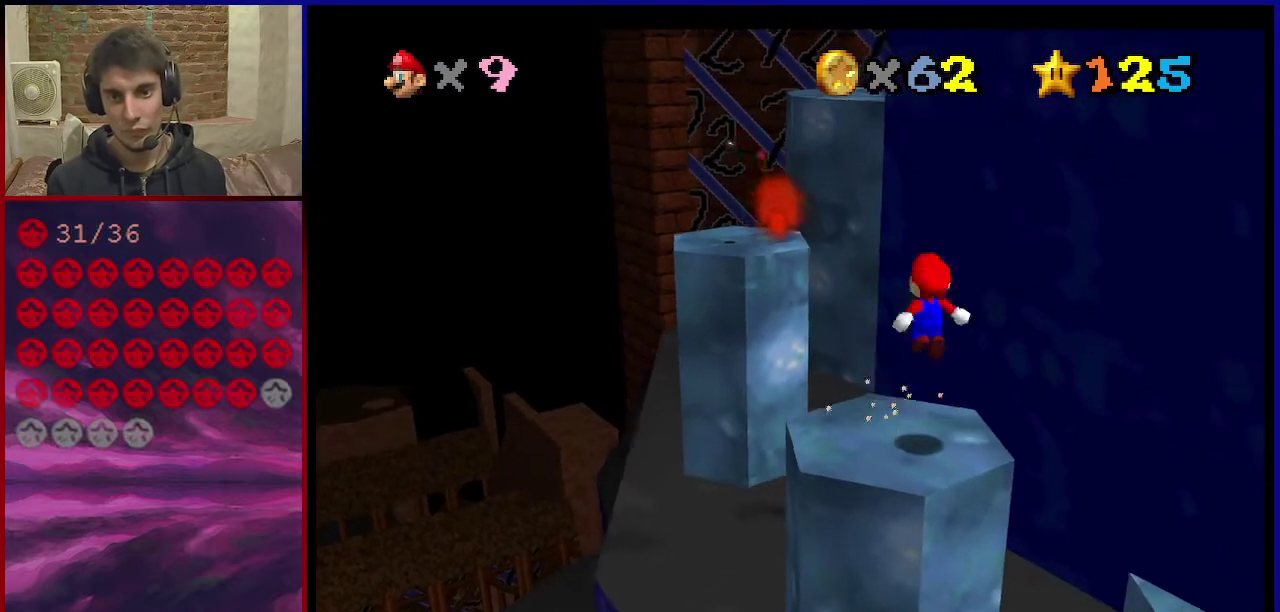
{"dt_ms": 401, "buttons": [], "left_stick": "up", "events": [[34, "B", "down"], [34, "left_stick", "up"], [100, "B", "up"], [134, "A", "up"]]}
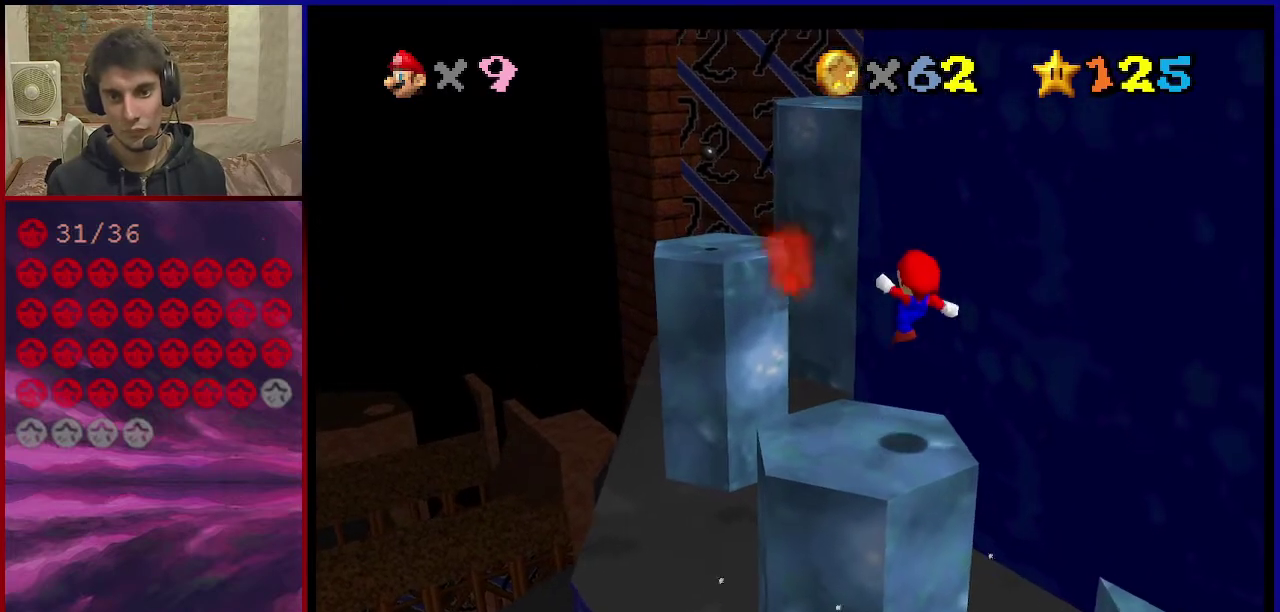
{"dt_ms": 600, "buttons": ["A"], "left_stick": "up-left", "events": [[233, "A", "down"], [300, "left_stick", "up-left"]]}
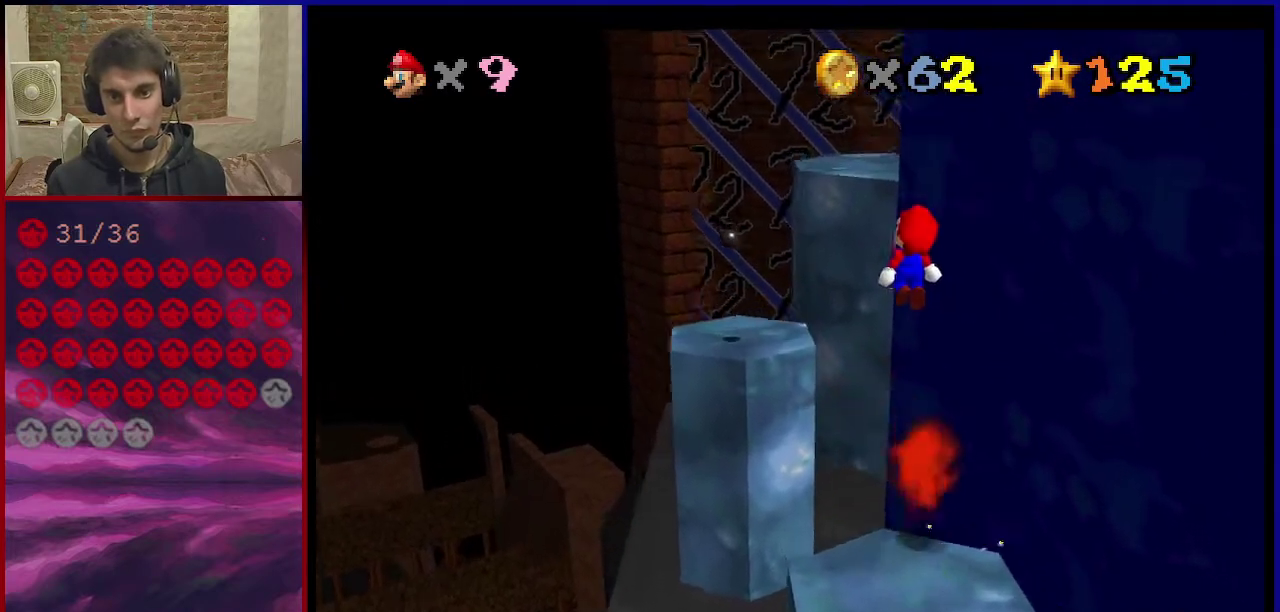
{"dt_ms": 401, "buttons": ["A", "B"], "left_stick": "left", "events": [[200, "left_stick", "down"], [367, "B", "down"], [401, "left_stick", "left"]]}
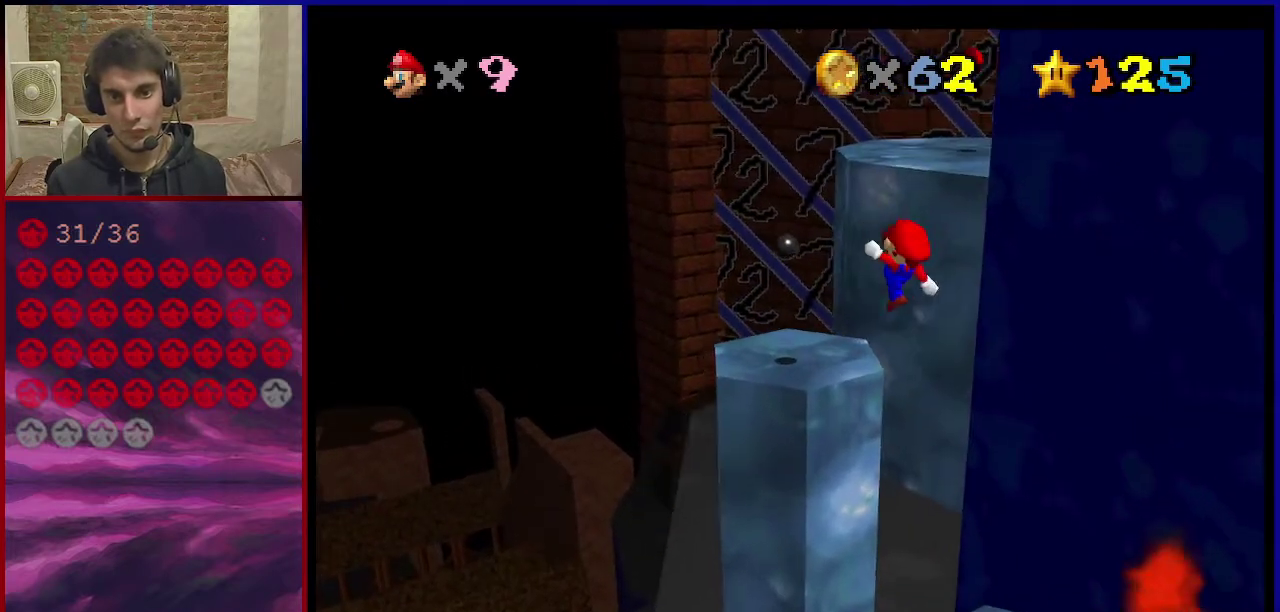
{"dt_ms": 300, "buttons": [], "left_stick": "down-right", "events": [[100, "A", "up"], [100, "B", "up"], [167, "C_DOWN", "down"], [167, "C_LEFT", "down"], [300, "C_DOWN", "up"], [300, "C_LEFT", "up"], [300, "left_stick", "down-right"]]}
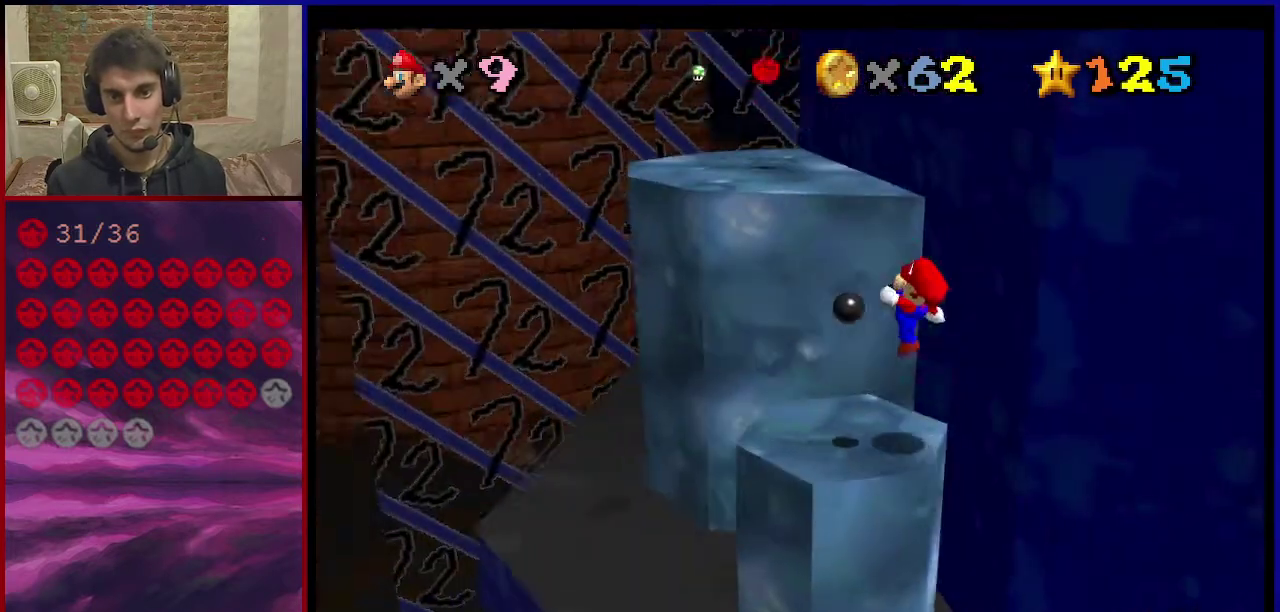
{"dt_ms": 601, "buttons": ["A"], "left_stick": "down-right", "events": [[200, "A", "down"], [267, "A", "up"], [434, "A", "down"]]}
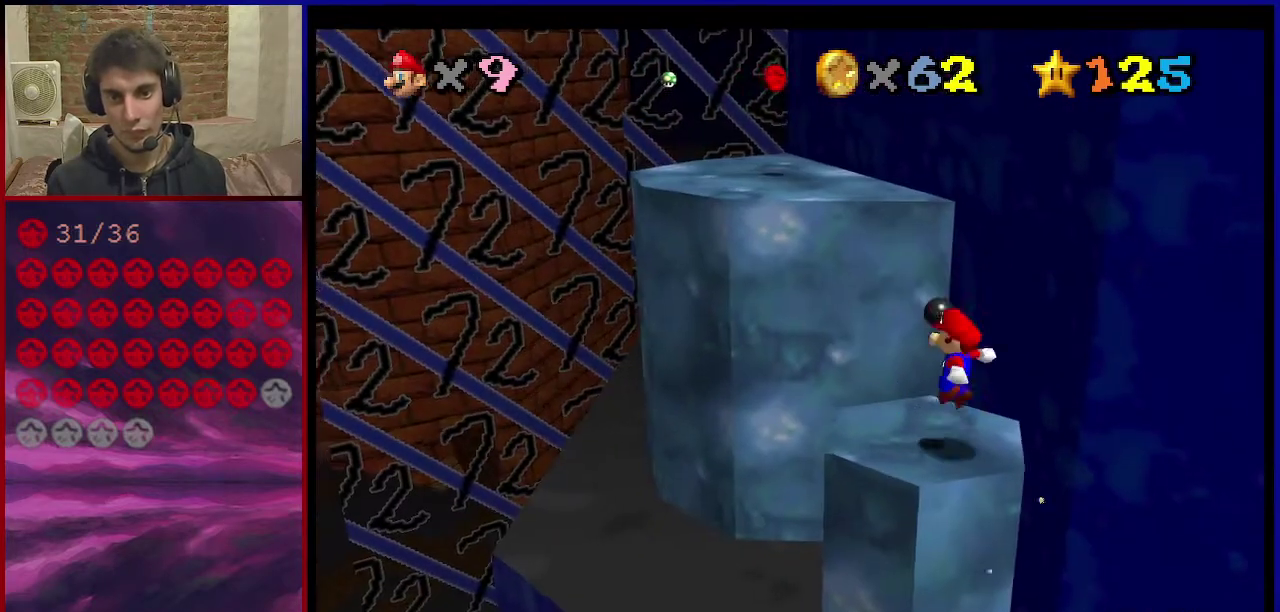
{"dt_ms": 700, "buttons": [], "left_stick": "up", "events": [[33, "left_stick", "center"], [333, "left_stick", "up"], [467, "B", "down"], [600, "B", "up"], [634, "A", "up"]]}
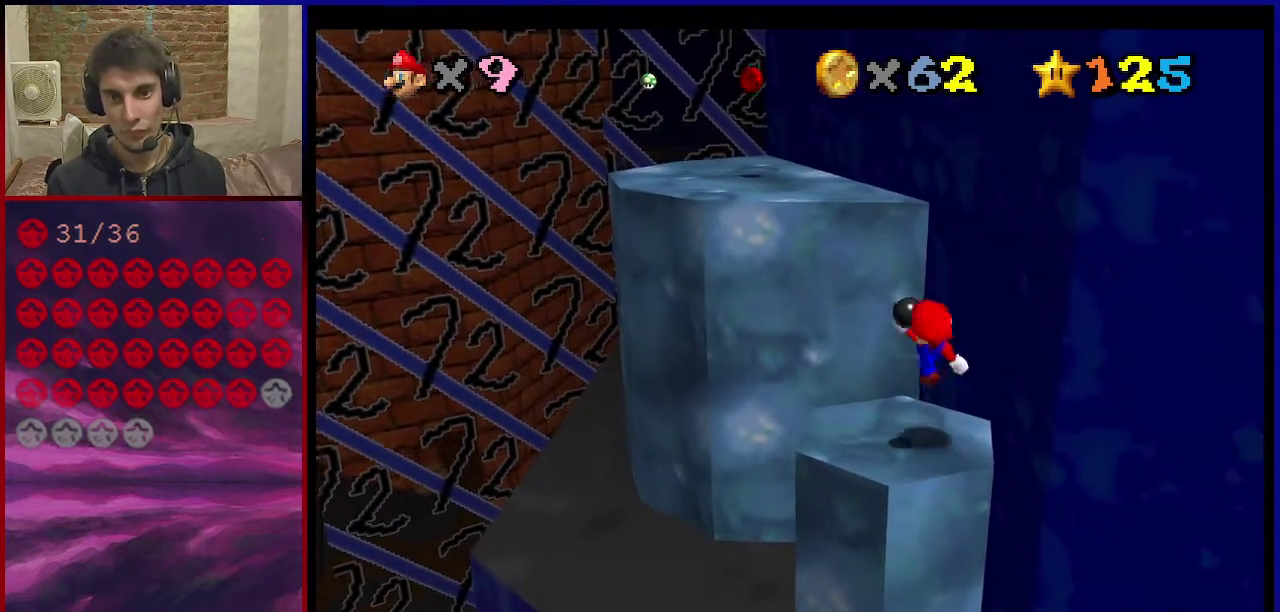
{"dt_ms": 401, "buttons": ["A"], "left_stick": "up-left", "events": [[167, "A", "down"], [234, "left_stick", "up-left"]]}
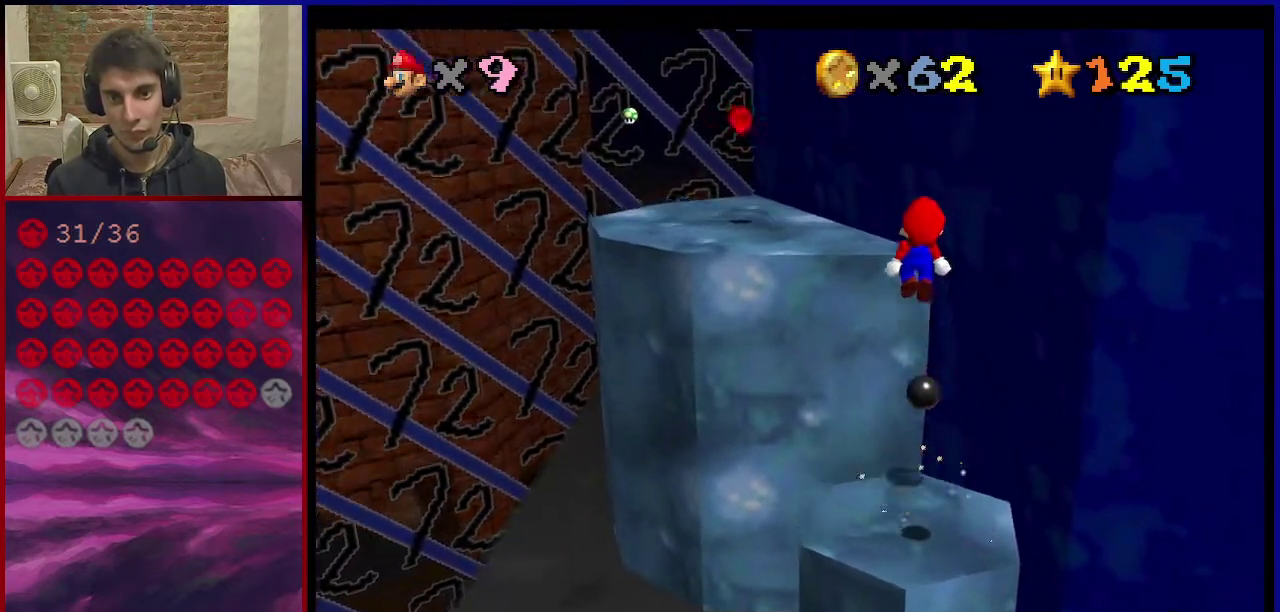
{"dt_ms": 600, "buttons": ["C_DOWN", "C_LEFT"], "left_stick": "up-left", "events": [[267, "left_stick", "down"], [367, "B", "down"], [400, "left_stick", "up-left"], [500, "A", "up"], [500, "B", "up"], [567, "C_DOWN", "down"], [567, "C_LEFT", "down"]]}
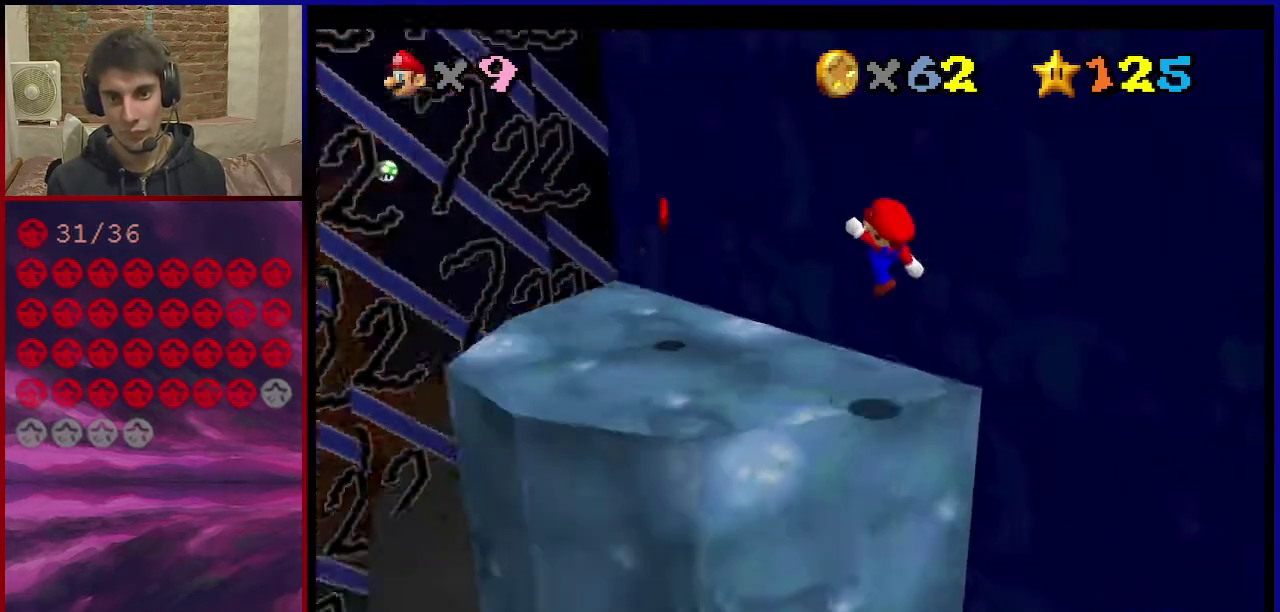
{"dt_ms": 601, "buttons": [], "left_stick": "down-right", "events": [[34, "left_stick", "left"], [100, "C_DOWN", "up"], [100, "C_LEFT", "up"], [167, "left_stick", "down-left"], [301, "A", "down"], [367, "A", "up"], [367, "left_stick", "down"], [467, "C_LEFT", "down"], [568, "left_stick", "down-right"], [601, "C_LEFT", "up"]]}
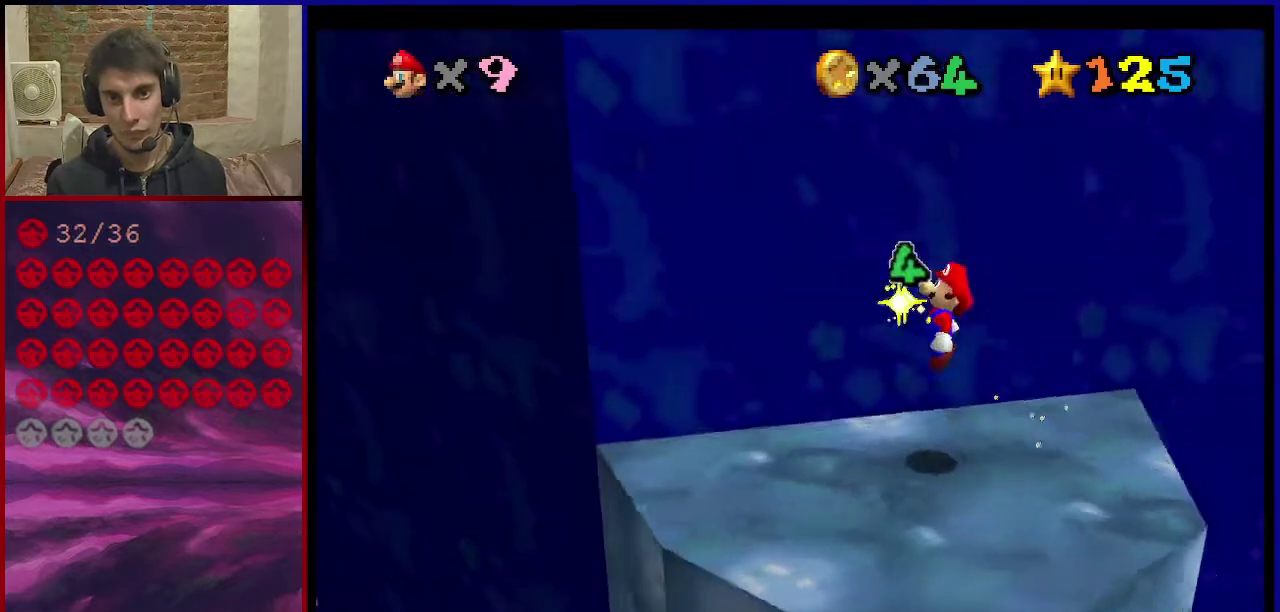
{"dt_ms": 300, "buttons": [], "left_stick": "center", "events": [[233, "left_stick", "center"]]}
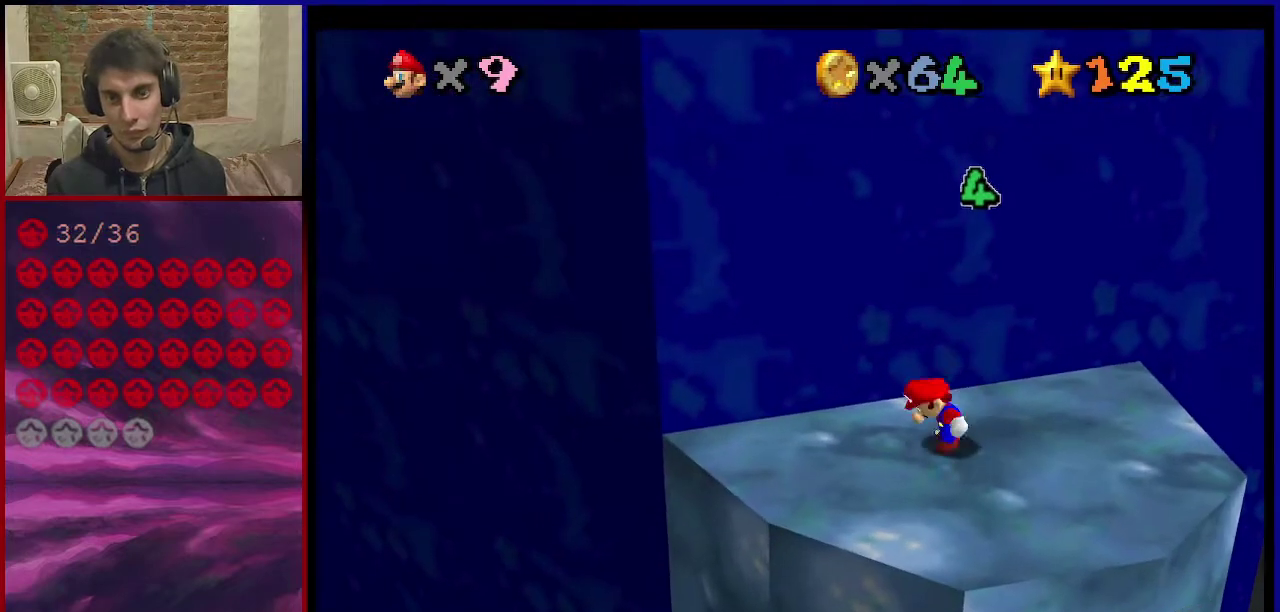
{"dt_ms": 401, "buttons": ["C_LEFT"], "left_stick": "center", "events": [[300, "C_DOWN", "down"], [300, "C_LEFT", "down"], [300, "left_stick", "up-right"], [367, "left_stick", "center"], [401, "C_DOWN", "up"]]}
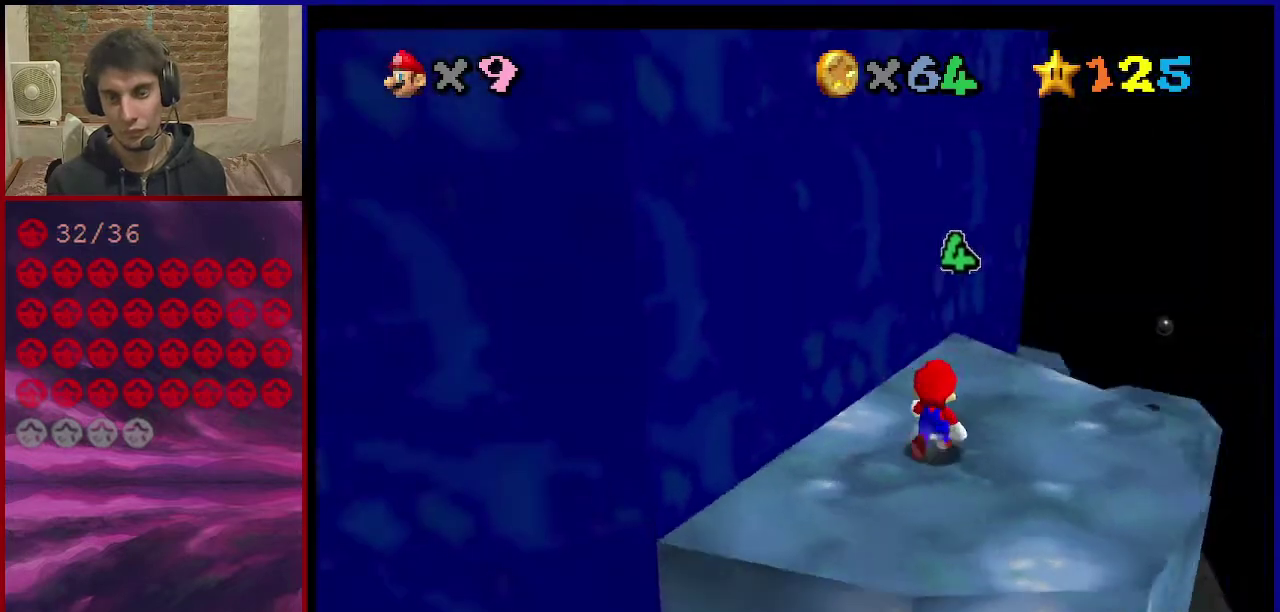
{"dt_ms": 800, "buttons": [], "left_stick": "down-right", "events": [[33, "C_LEFT", "up"], [533, "left_stick", "right"], [600, "left_stick", "down-right"], [634, "C_RIGHT", "down"], [767, "C_RIGHT", "up"]]}
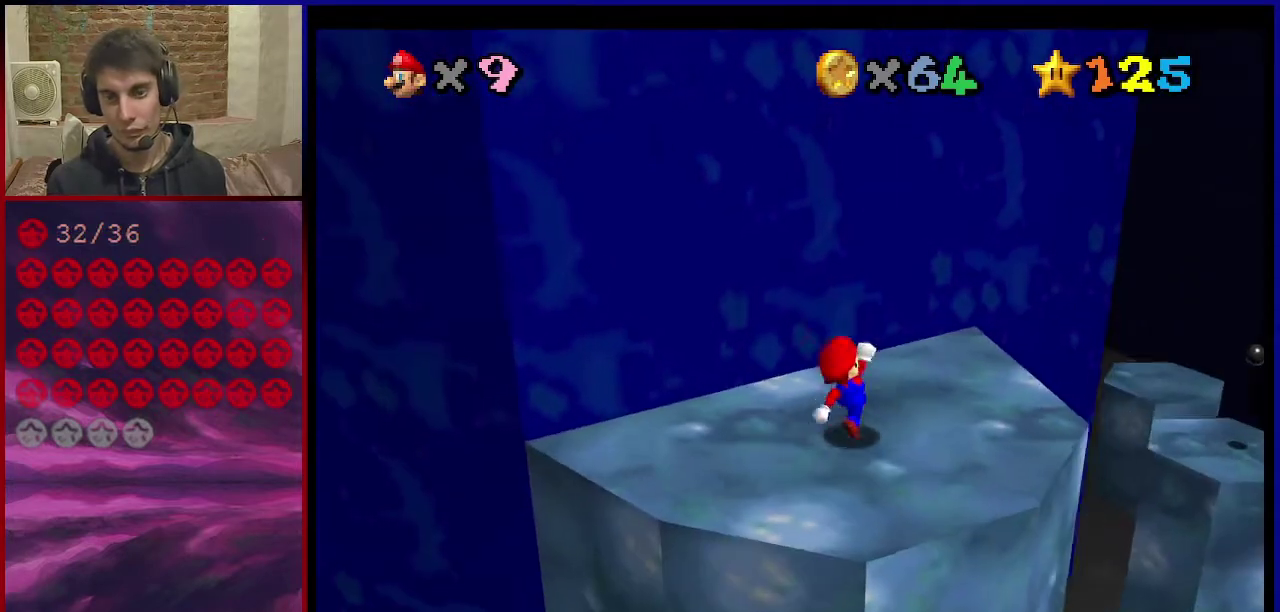
{"dt_ms": 301, "buttons": [], "left_stick": "up-right", "events": [[134, "left_stick", "center"], [267, "left_stick", "up-right"]]}